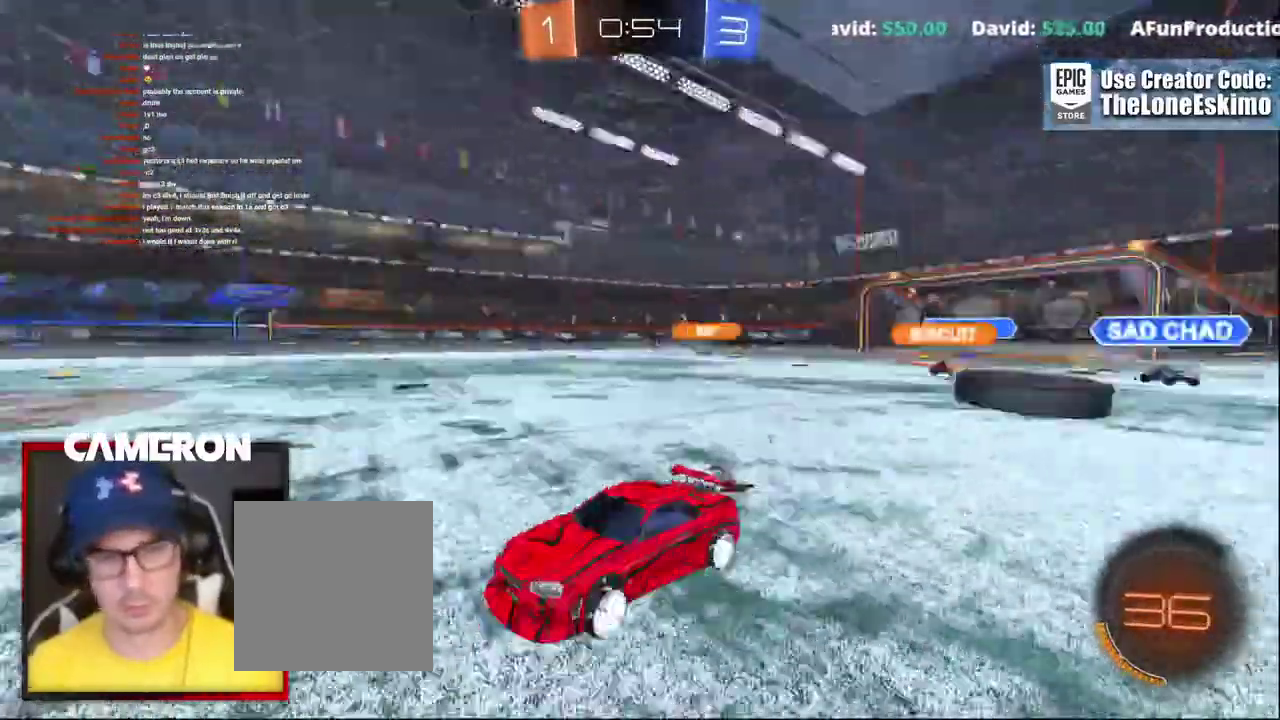
Gameplay with a controller (Xbox layout); each line is a JSON object with the inputs held at the frame after it. "events" lists button and stick changes between this image and that frame as [ms after this image, input, new state], when the widget could be followed in between. This document gives stick clicks only as held states, not as events. Not read: L1 L3 R1.
{"buttons": ["B", "R2"], "left_stick": "right", "right_stick": "center"}
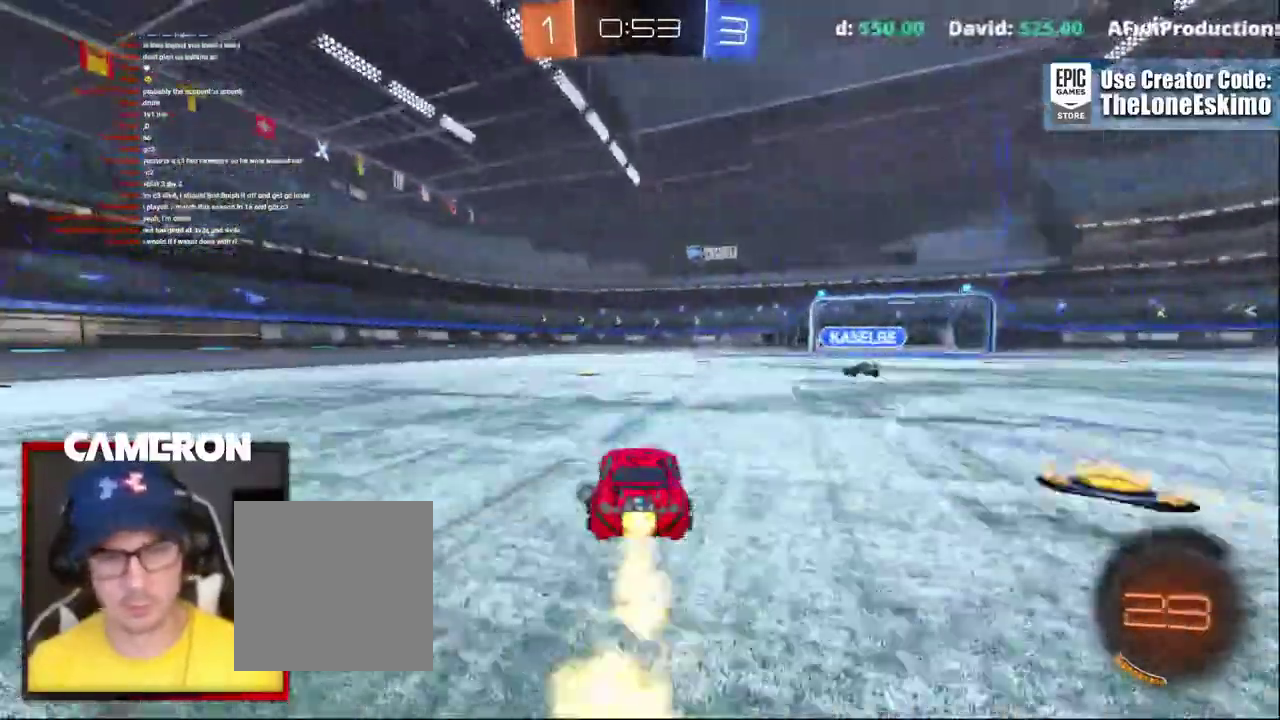
{"buttons": ["B", "R2"], "left_stick": "center", "right_stick": "center"}
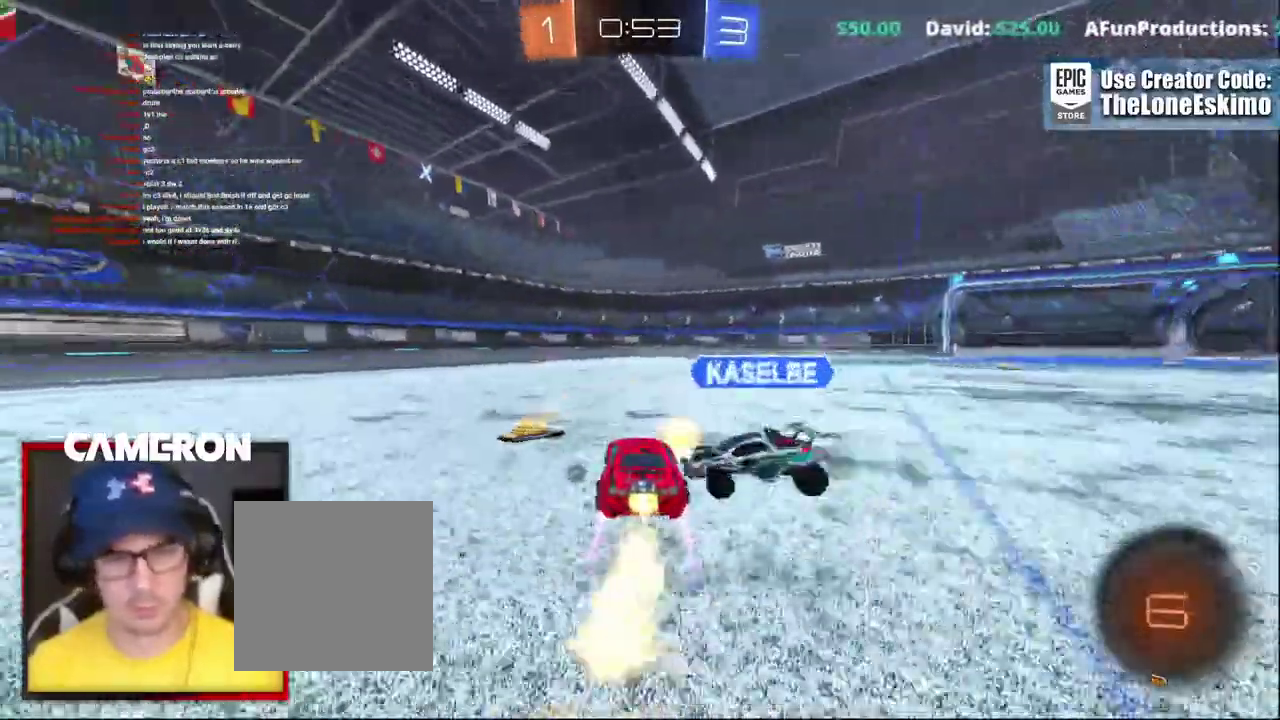
{"buttons": ["Y", "R2"], "left_stick": "center", "right_stick": "center", "events": [[50, "left_stick", "right"], [250, "left_stick", "center"], [300, "B", "up"], [500, "Y", "down"]]}
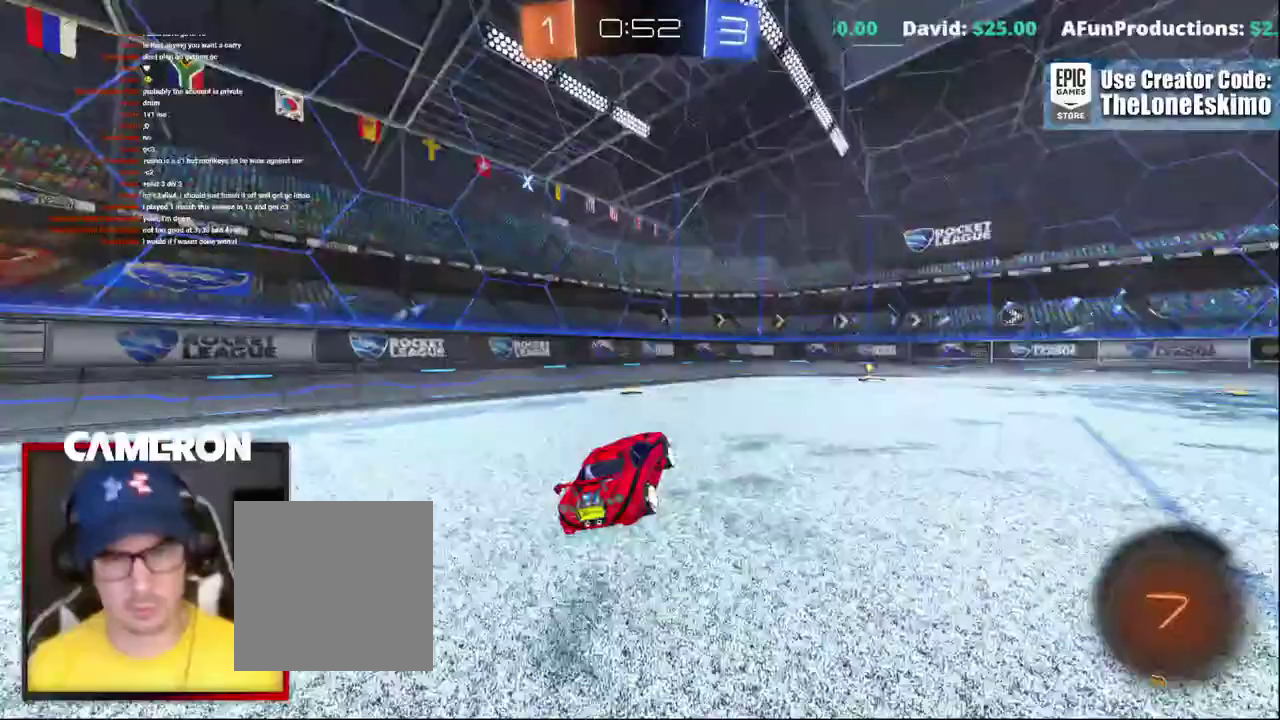
{"buttons": ["R2"], "left_stick": "right", "right_stick": "center"}
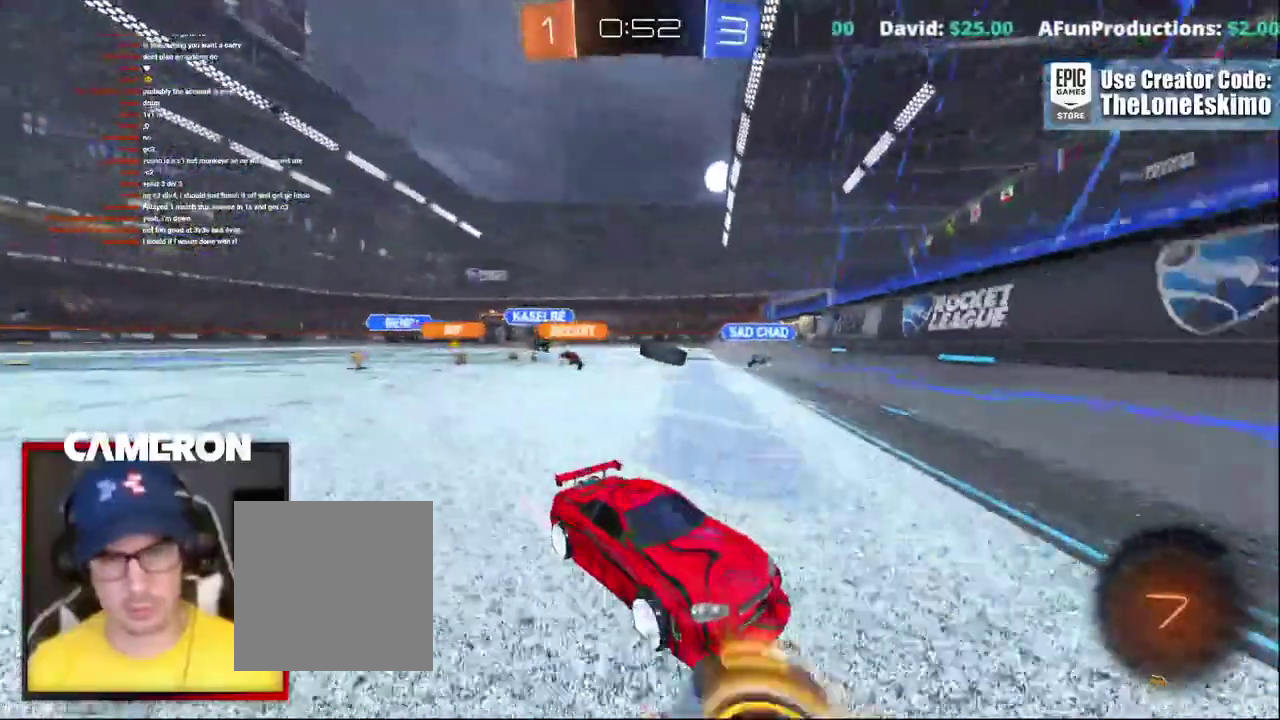
{"buttons": ["L2"], "left_stick": "right", "right_stick": "center", "events": [[383, "L2", "down"], [400, "R2", "up"]]}
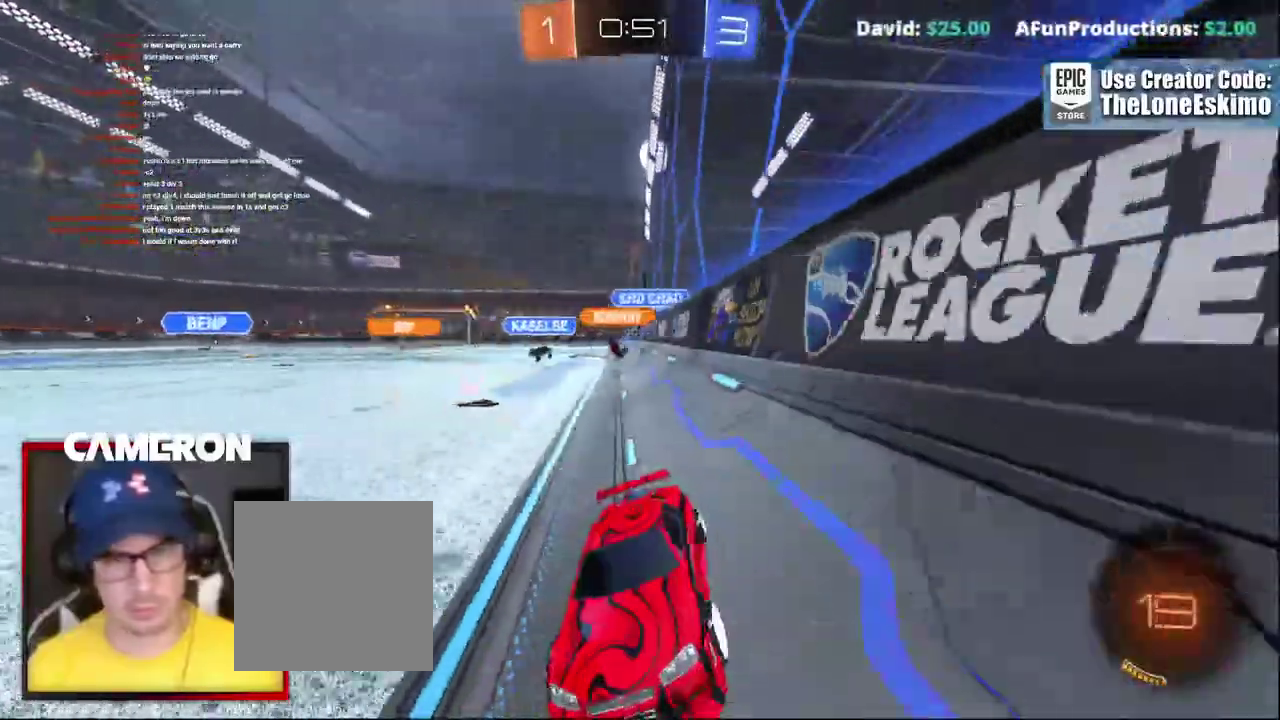
{"buttons": ["R2"], "left_stick": "center", "right_stick": "center", "events": [[67, "R2", "down"], [133, "L2", "up"], [350, "left_stick", "center"]]}
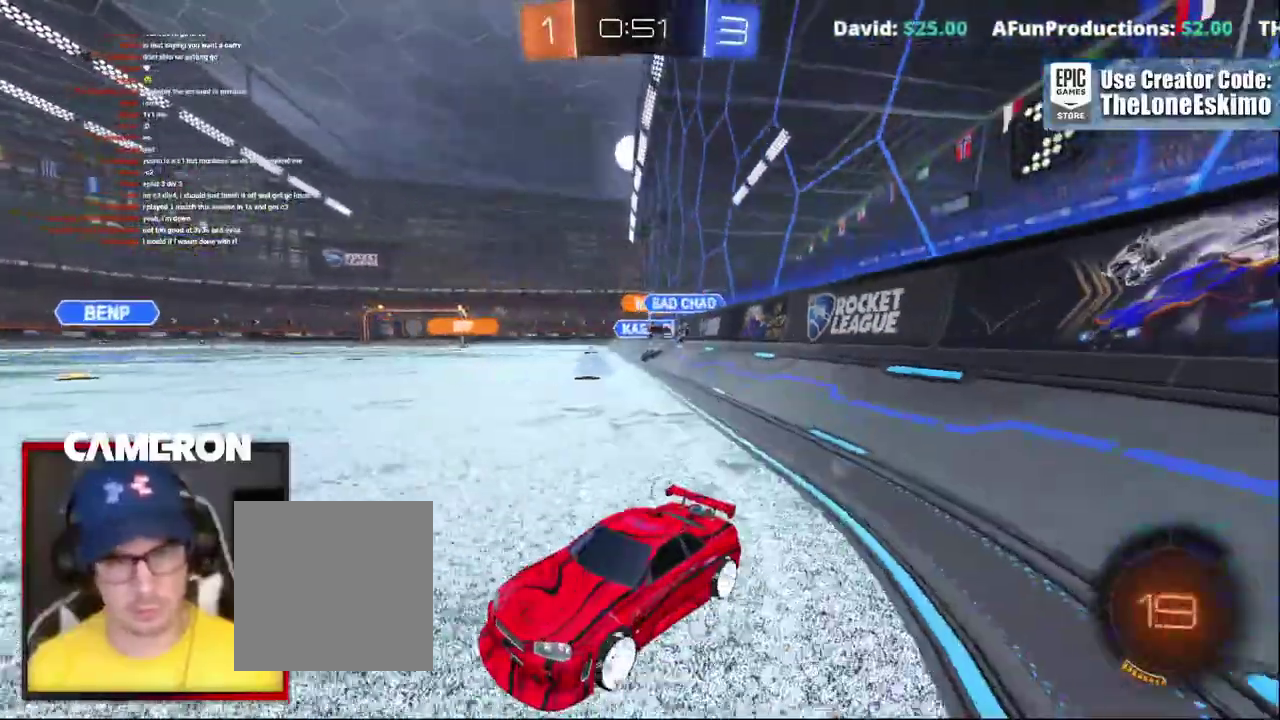
{"buttons": ["L2", "R2"], "left_stick": "right", "right_stick": "center"}
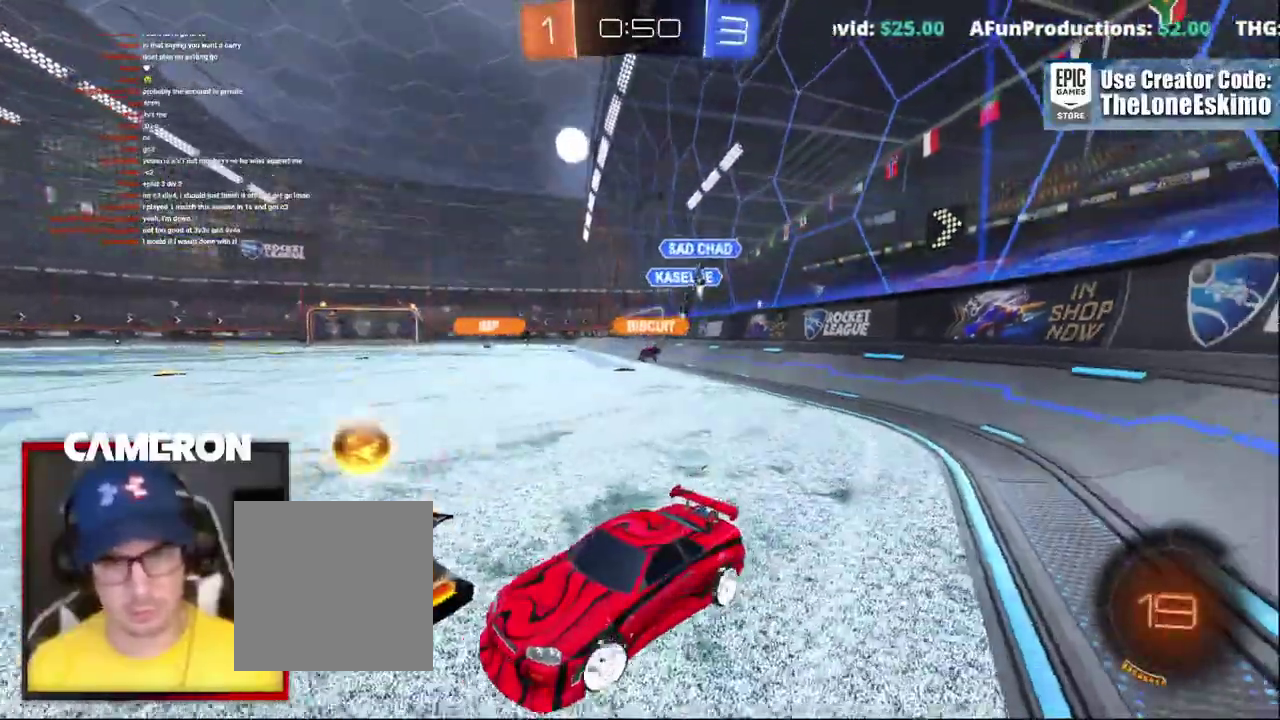
{"buttons": ["R2"], "left_stick": "right", "right_stick": "center", "events": [[33, "L2", "up"]]}
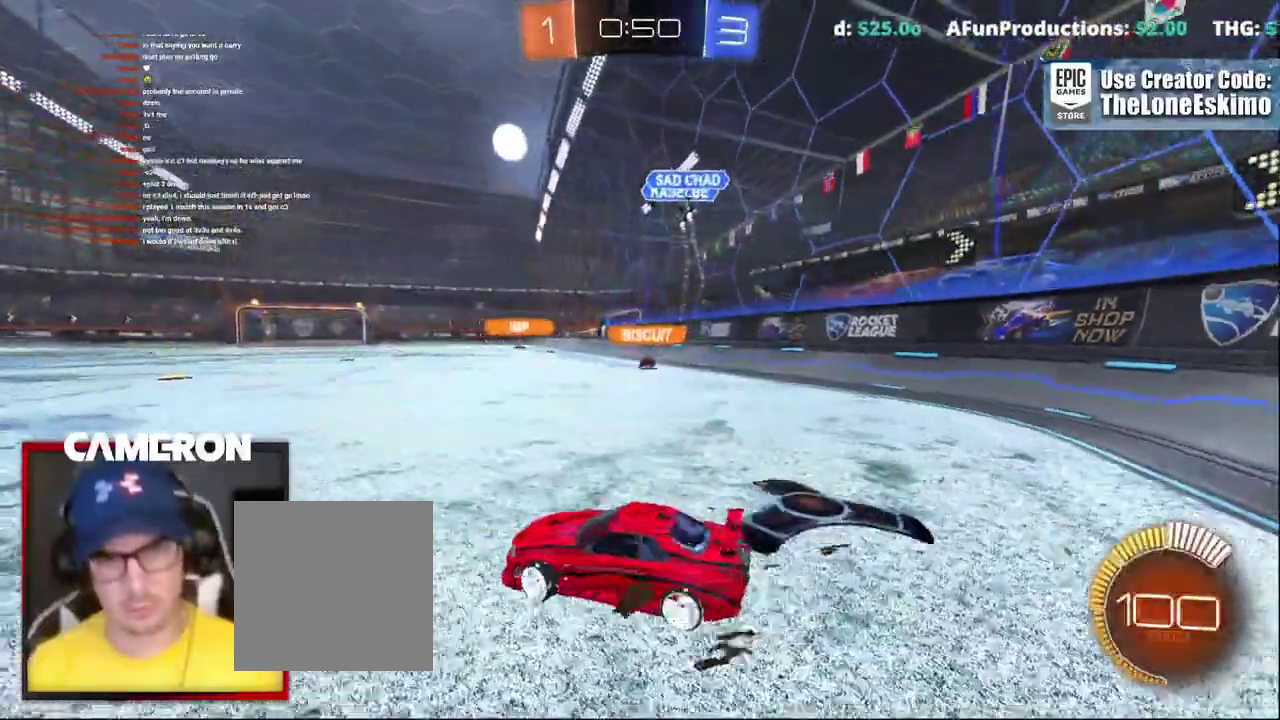
{"buttons": ["B", "R2"], "left_stick": "center", "right_stick": "center", "events": [[117, "B", "down"], [183, "left_stick", "center"]]}
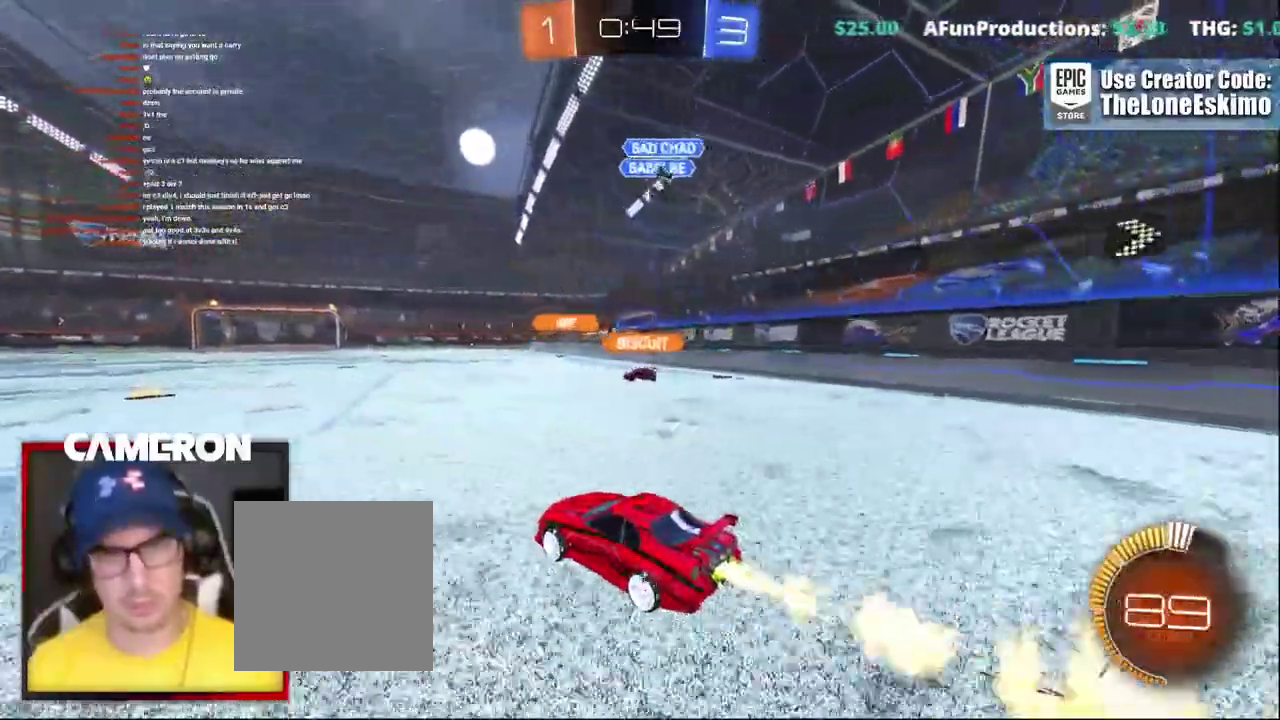
{"buttons": ["B", "R2"], "left_stick": "right", "right_stick": "center"}
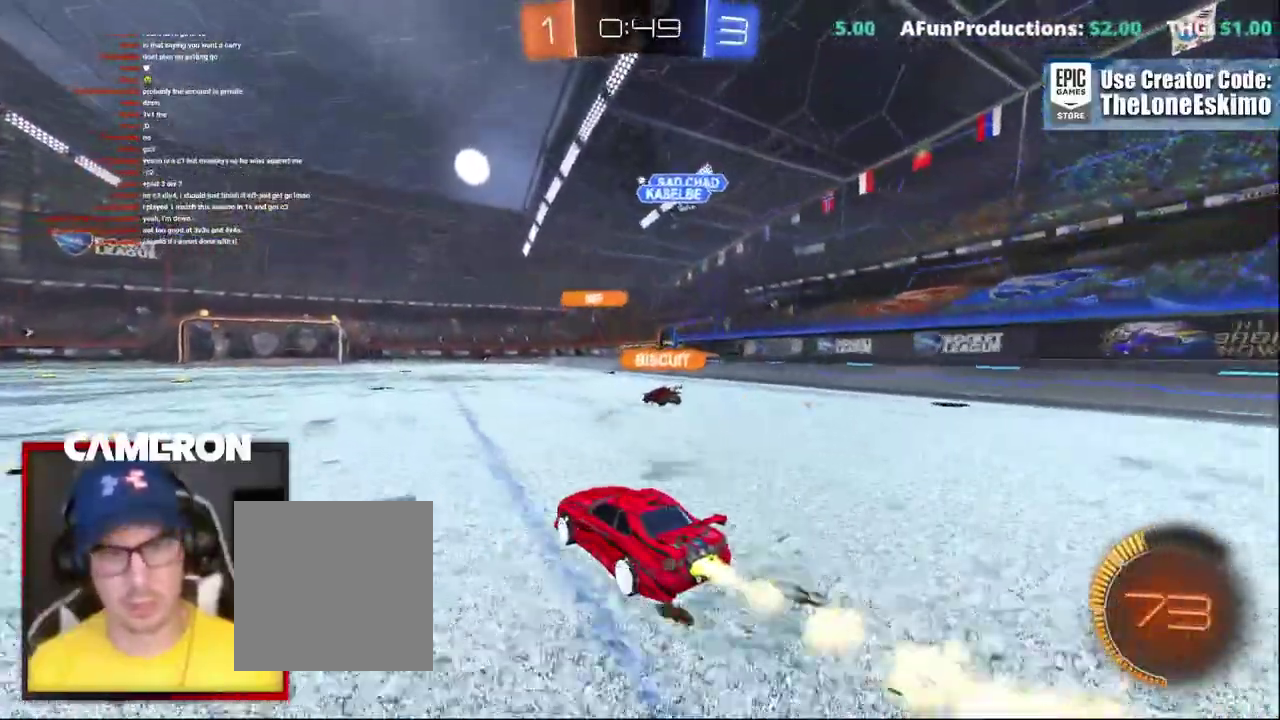
{"buttons": ["R2"], "left_stick": "up", "right_stick": "center", "events": [[17, "left_stick", "center"], [67, "B", "up"], [67, "left_stick", "up-left"], [233, "left_stick", "center"], [350, "left_stick", "up"], [367, "A", "down"], [467, "A", "up"]]}
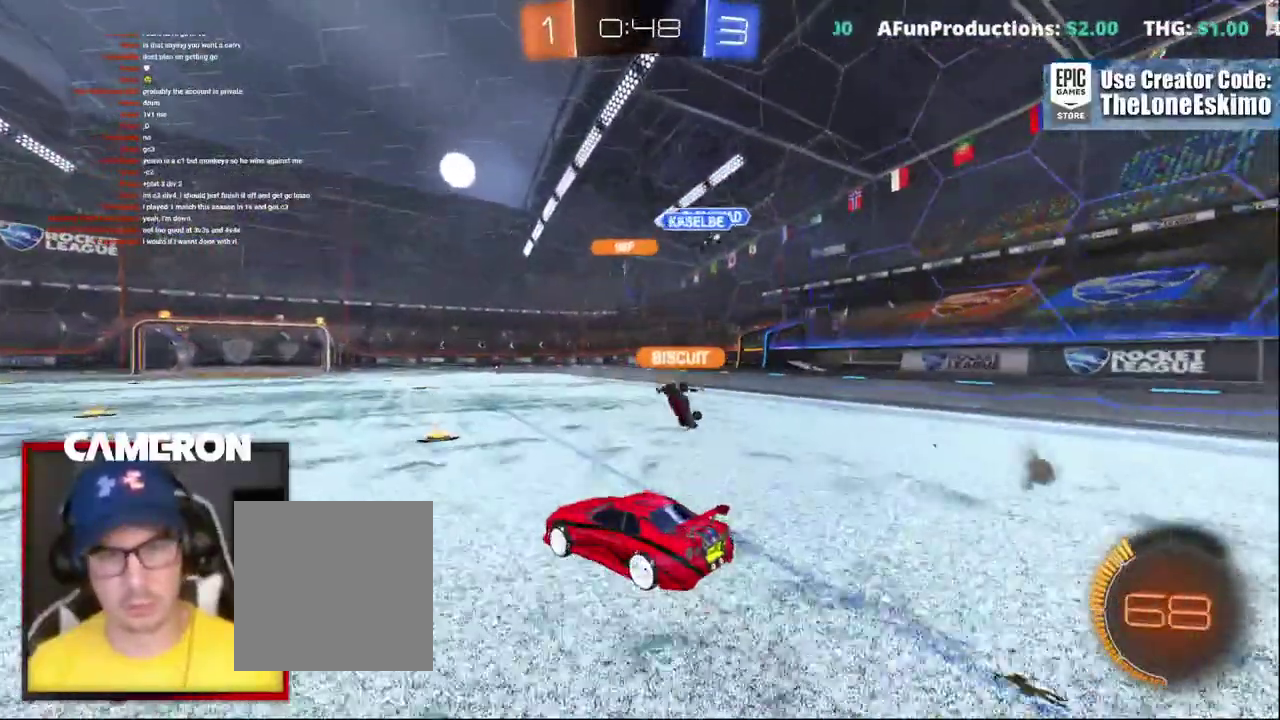
{"buttons": ["R2"], "left_stick": "center", "right_stick": "center"}
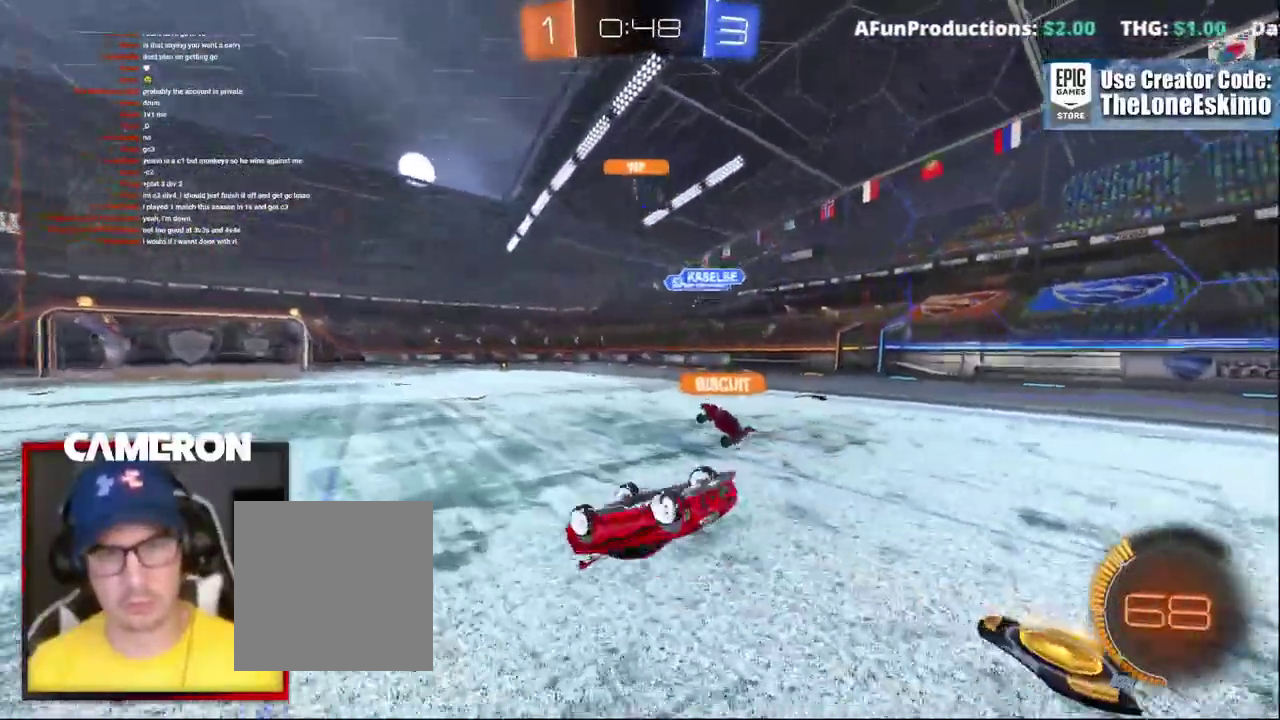
{"buttons": ["R2"], "left_stick": "right", "right_stick": "center"}
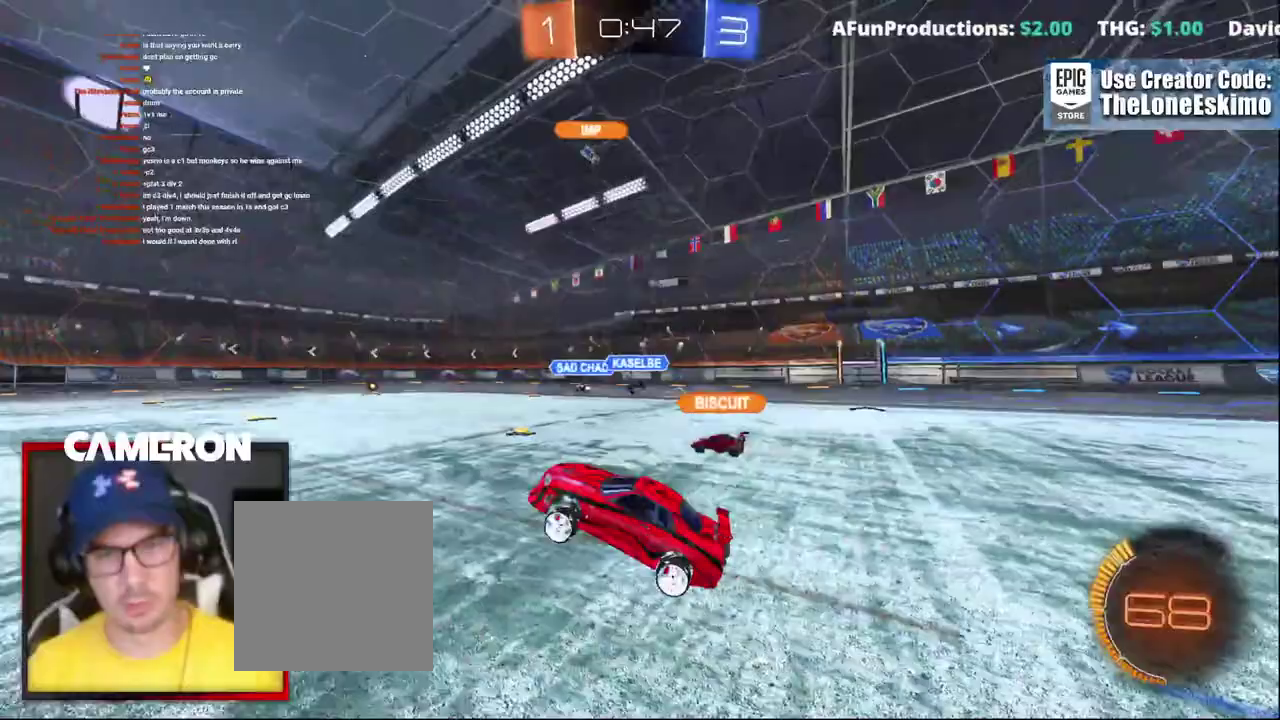
{"buttons": ["R2"], "left_stick": "right", "right_stick": "center", "events": [[233, "X", "down"], [383, "X", "up"]]}
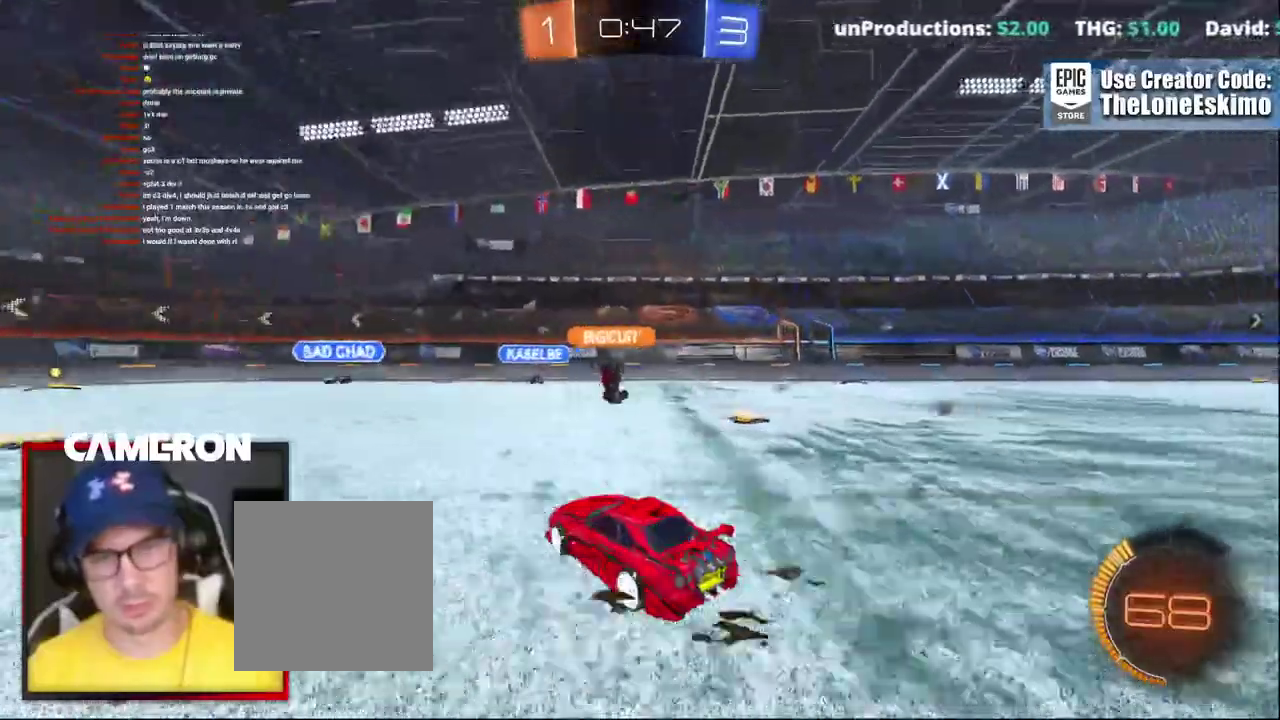
{"buttons": ["B", "R2"], "left_stick": "center", "right_stick": "center", "events": [[83, "B", "down"], [417, "left_stick", "center"]]}